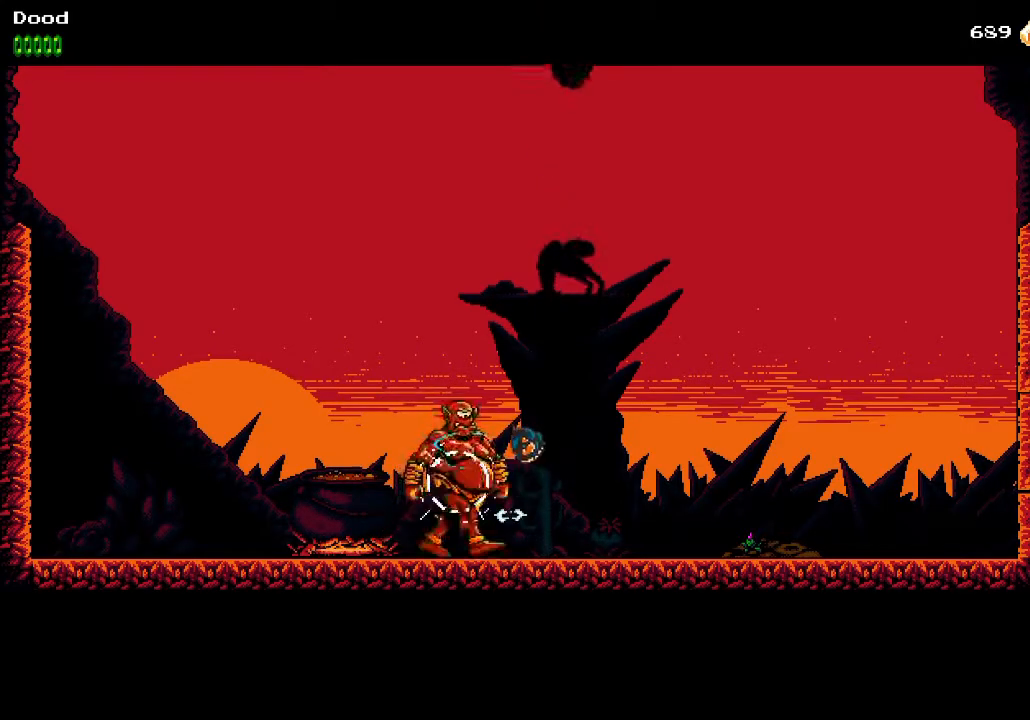
Gameplay with a controller (PlayStation layout); each line is a JSON object with the inputs held at the frame after it. "events" lists button and stick changes between this image and that frame as [ms after this image, input, new state], when the widget could be followed in between.
{"buttons": [], "left_stick": "center", "right_stick": "center", "events": [[167, "R1", "down"], [167, "SQUARE", "down"], [233, "CROSS", "down"], [300, "SQUARE", "up"], [317, "CROSS", "up"], [333, "R1", "up"]]}
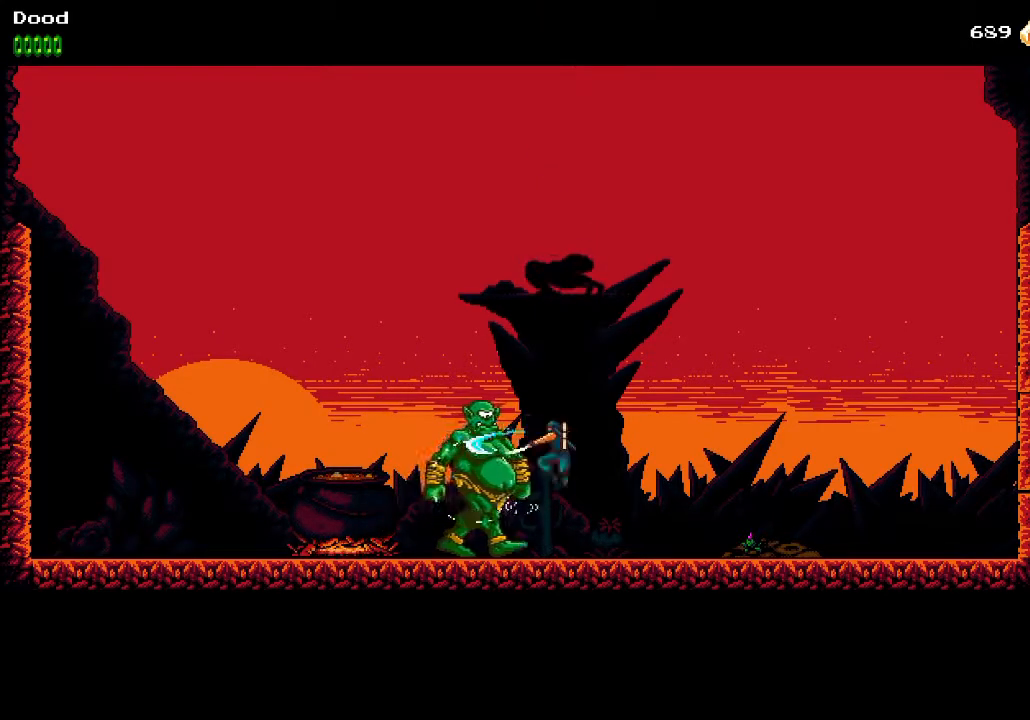
{"buttons": ["SQUARE", "R1"], "left_stick": "center", "right_stick": "center", "events": [[17, "SQUARE", "down"], [33, "R1", "down"], [100, "CROSS", "down"], [150, "SQUARE", "up"], [167, "CROSS", "up"], [183, "R1", "up"], [383, "SQUARE", "down"], [400, "R1", "down"]]}
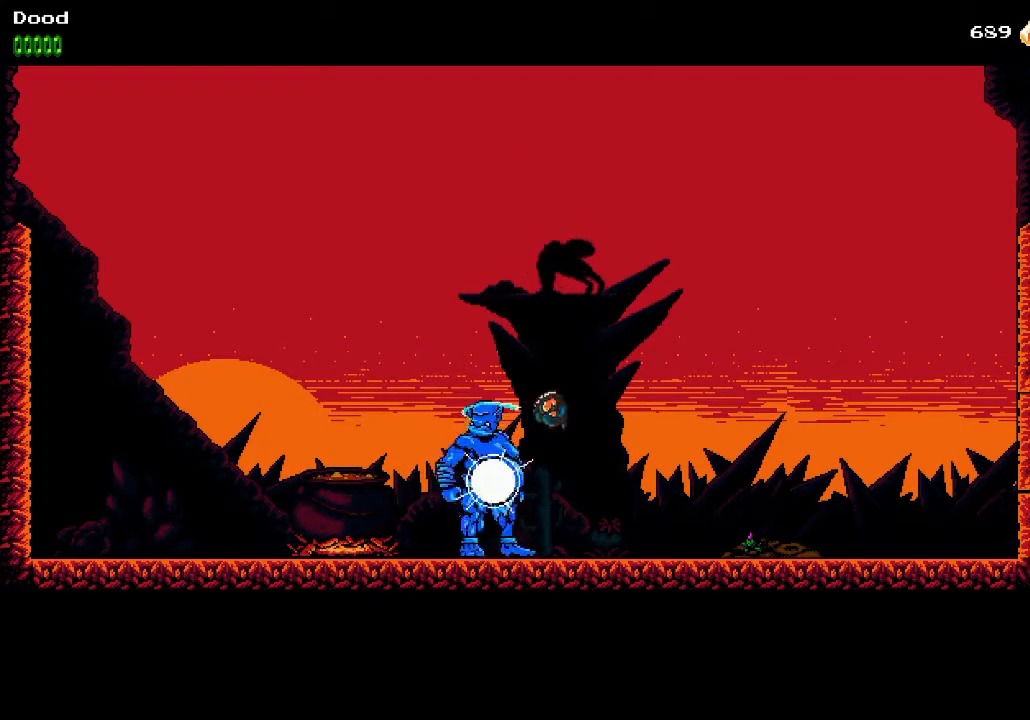
{"buttons": [], "left_stick": "center", "right_stick": "center", "events": [[17, "SQUARE", "up"], [50, "R1", "up"], [300, "R1", "down"], [317, "SQUARE", "down"], [433, "SQUARE", "up"], [450, "R1", "up"]]}
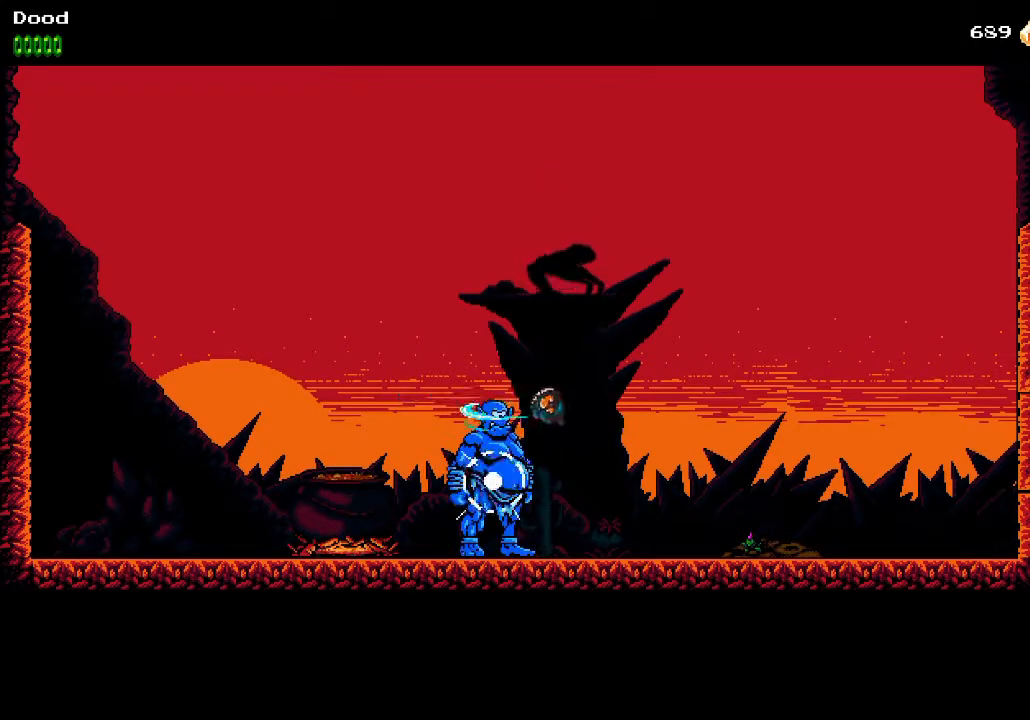
{"buttons": ["SQUARE"], "left_stick": "center", "right_stick": "center", "events": [[217, "R1", "down"], [217, "SQUARE", "down"], [317, "R1", "up"], [317, "SQUARE", "up"], [450, "SQUARE", "down"]]}
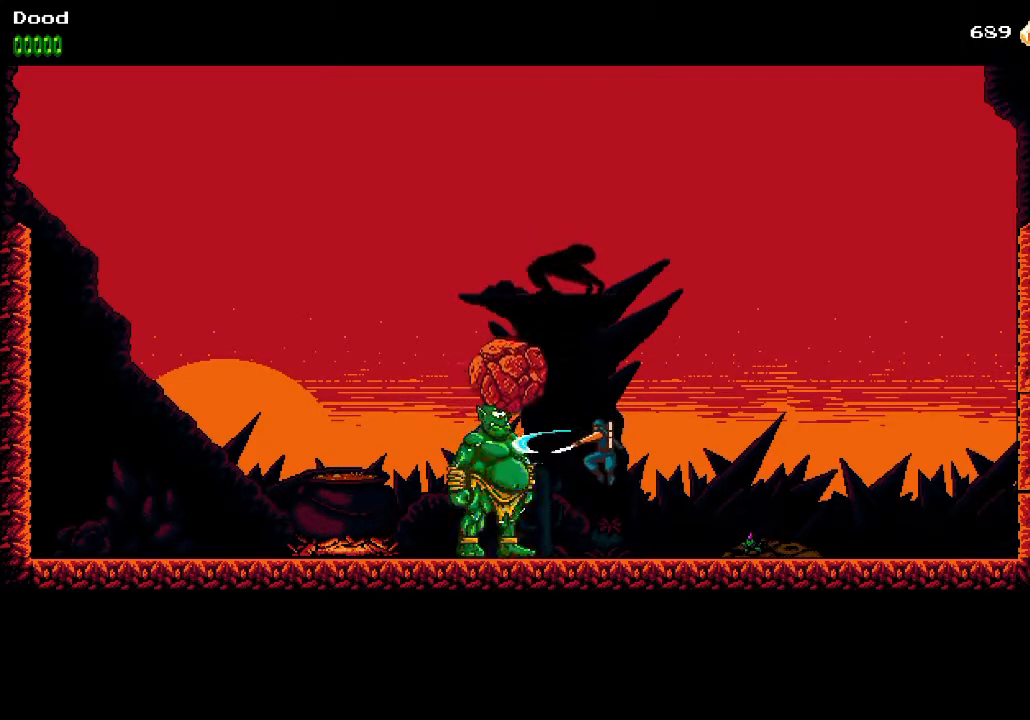
{"buttons": ["SQUARE"], "left_stick": "center", "right_stick": "center", "events": [[50, "SQUARE", "up"], [117, "SQUARE", "down"], [217, "SQUARE", "up"], [283, "SQUARE", "down"], [300, "R1", "down"], [400, "SQUARE", "up"], [433, "R1", "up"], [483, "SQUARE", "down"]]}
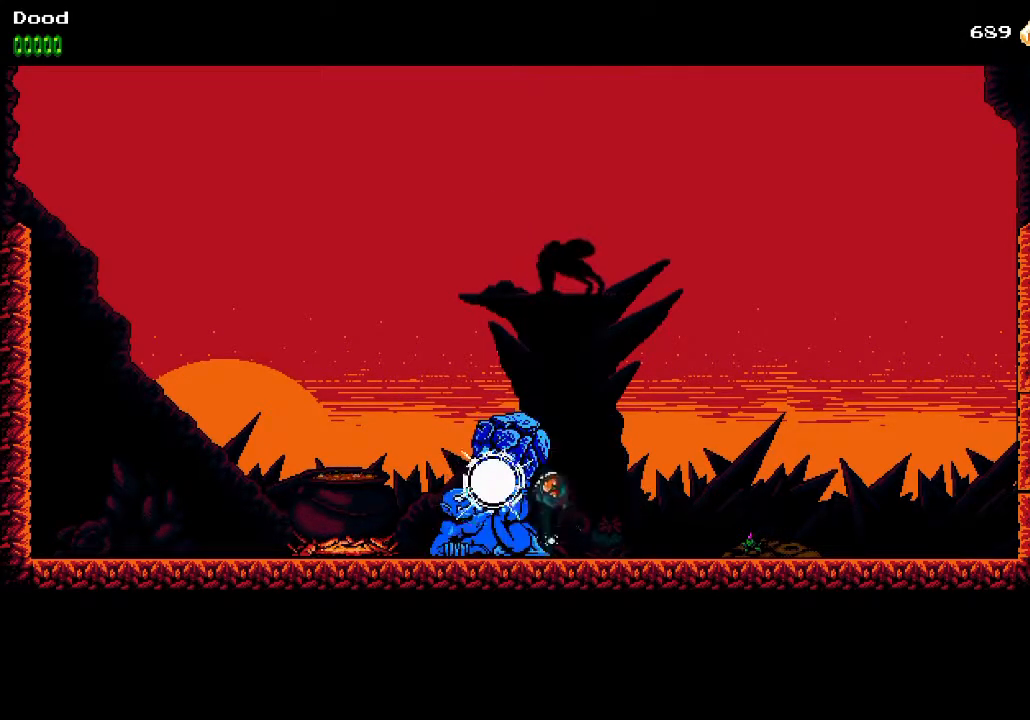
{"buttons": [], "left_stick": "center", "right_stick": "center", "events": [[33, "R1", "down"], [67, "SQUARE", "up"], [100, "R1", "up"], [200, "SQUARE", "down"], [250, "R1", "down"], [283, "SQUARE", "up"], [317, "R1", "up"], [383, "SQUARE", "down"], [483, "SQUARE", "up"]]}
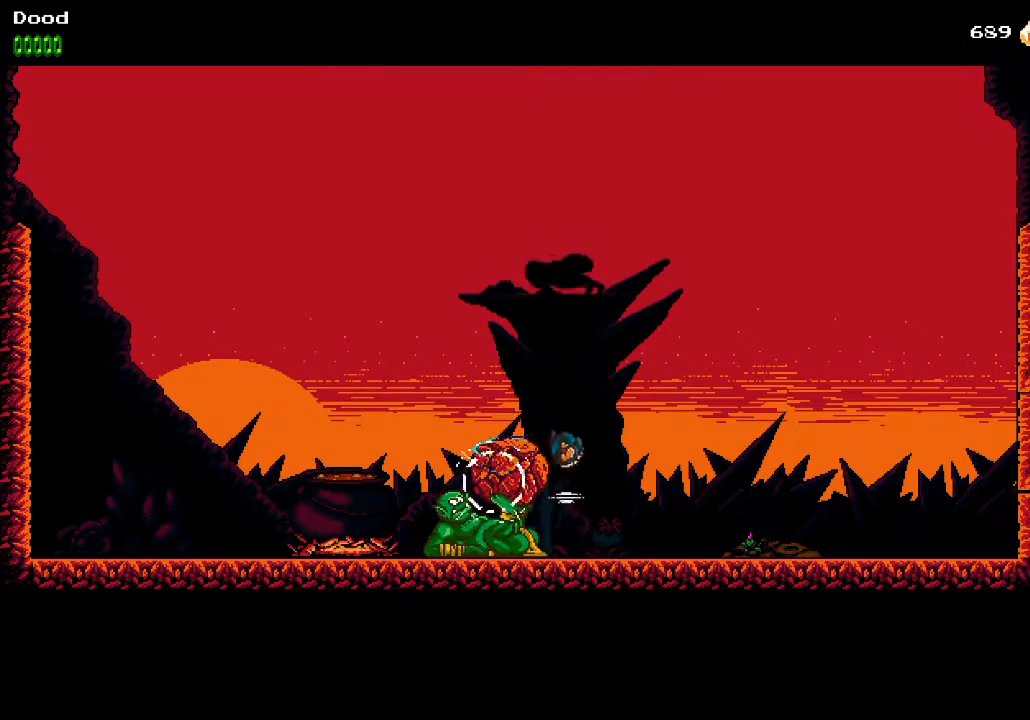
{"buttons": [], "left_stick": "center", "right_stick": "center", "events": [[83, "SQUARE", "down"], [200, "SQUARE", "up"], [217, "R1", "down"], [250, "SQUARE", "down"], [367, "SQUARE", "up"], [383, "R1", "up"]]}
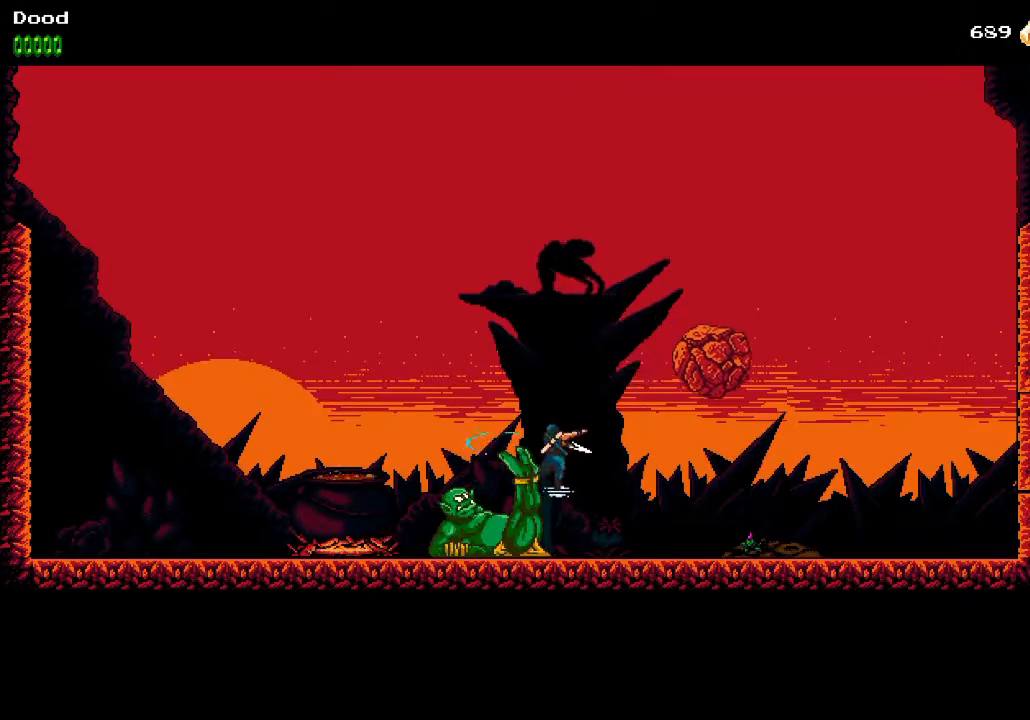
{"buttons": [], "left_stick": "center", "right_stick": "center", "events": [[67, "R1", "down"], [83, "SQUARE", "down"], [200, "R1", "up"], [200, "SQUARE", "up"], [383, "SQUARE", "down"], [500, "SQUARE", "up"]]}
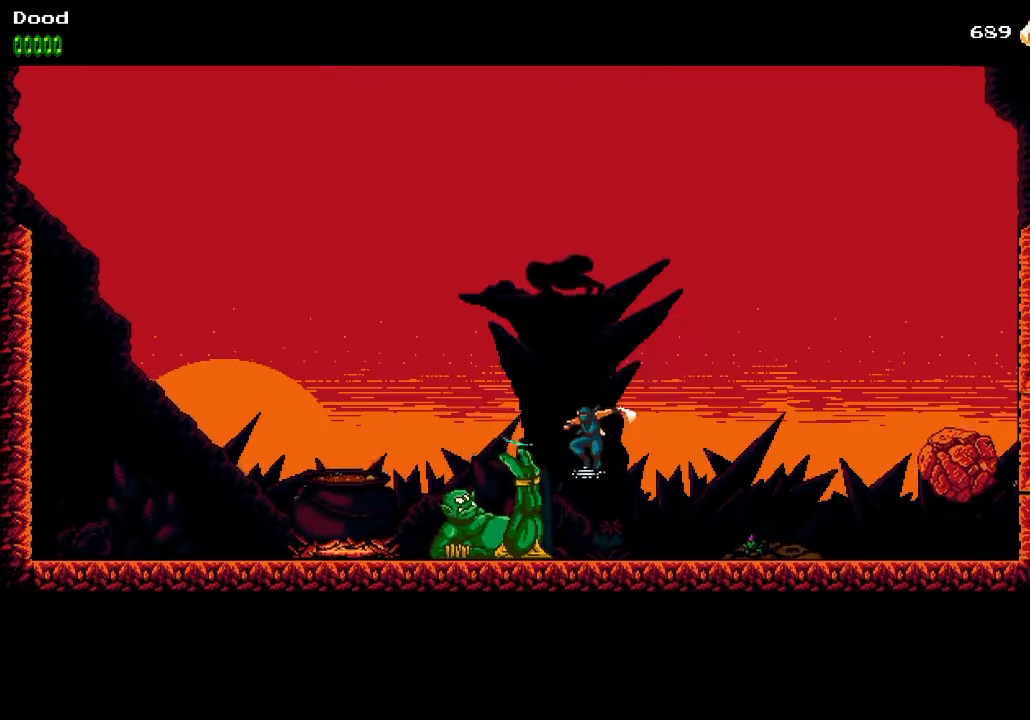
{"buttons": ["SQUARE"], "left_stick": "center", "right_stick": "center", "events": [[100, "SQUARE", "down"], [183, "SQUARE", "up"], [250, "SQUARE", "down"], [367, "SQUARE", "up"], [417, "SQUARE", "down"]]}
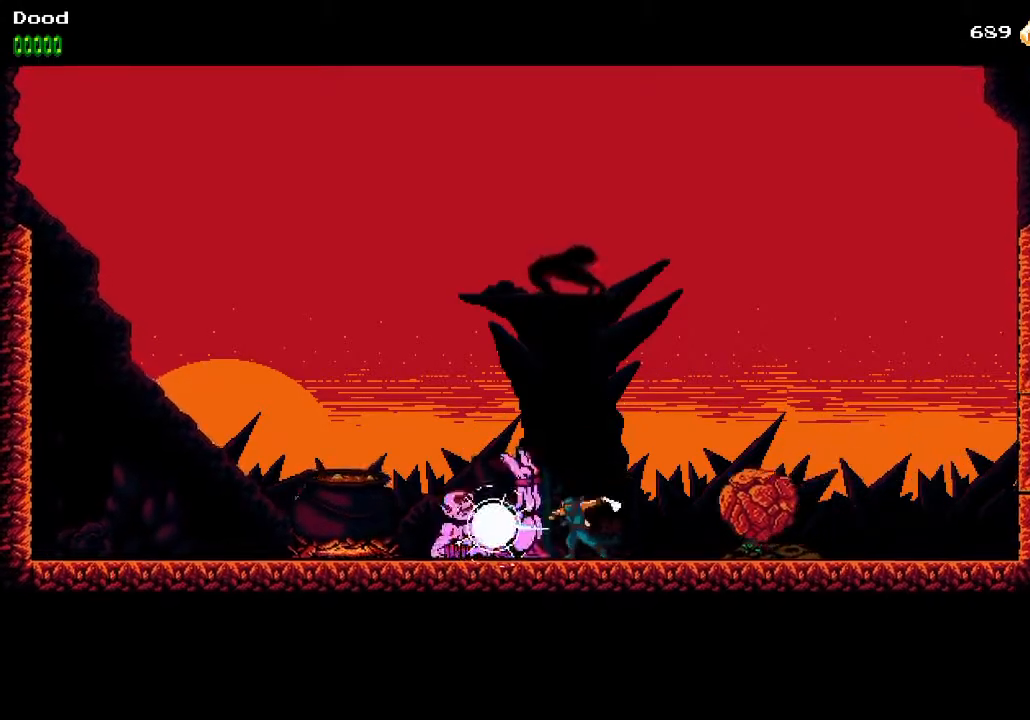
{"buttons": ["SQUARE", "R1"], "left_stick": "center", "right_stick": "center", "events": [[17, "SQUARE", "up"], [83, "SQUARE", "down"], [200, "SQUARE", "up"], [250, "SQUARE", "down"], [350, "SQUARE", "up"], [400, "SQUARE", "down"], [500, "R1", "down"]]}
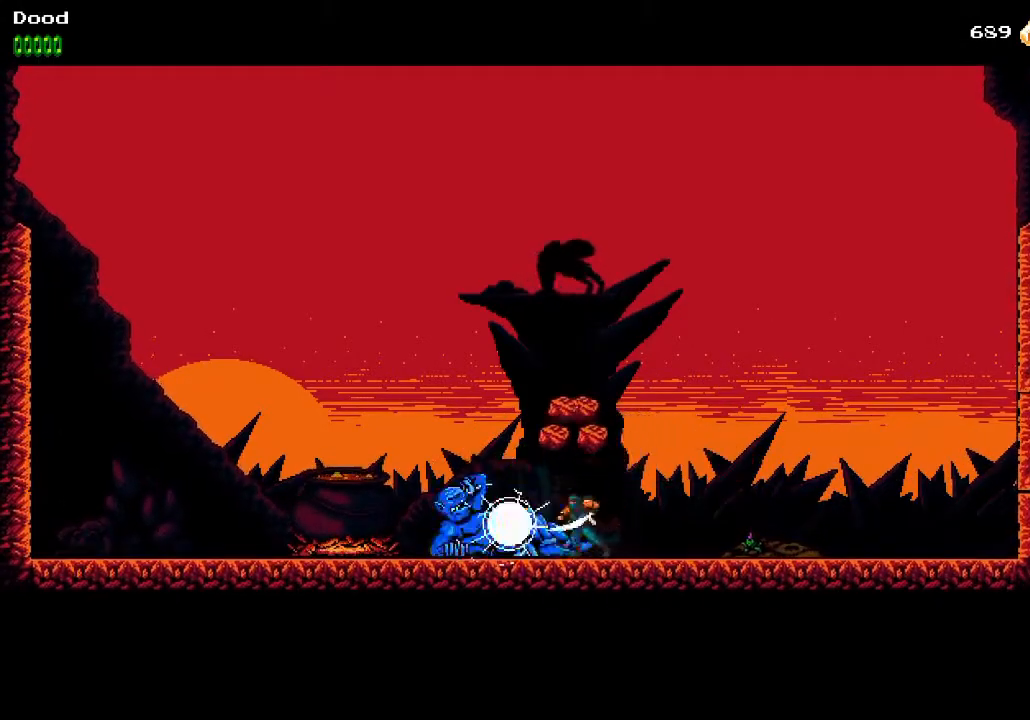
{"buttons": ["R1"], "left_stick": "center", "right_stick": "center", "events": [[133, "R1", "up"], [133, "SQUARE", "up"], [217, "SQUARE", "down"], [267, "R1", "down"], [300, "R1", "up"], [333, "SQUARE", "up"], [400, "SQUARE", "down"], [483, "R1", "down"], [500, "SQUARE", "up"]]}
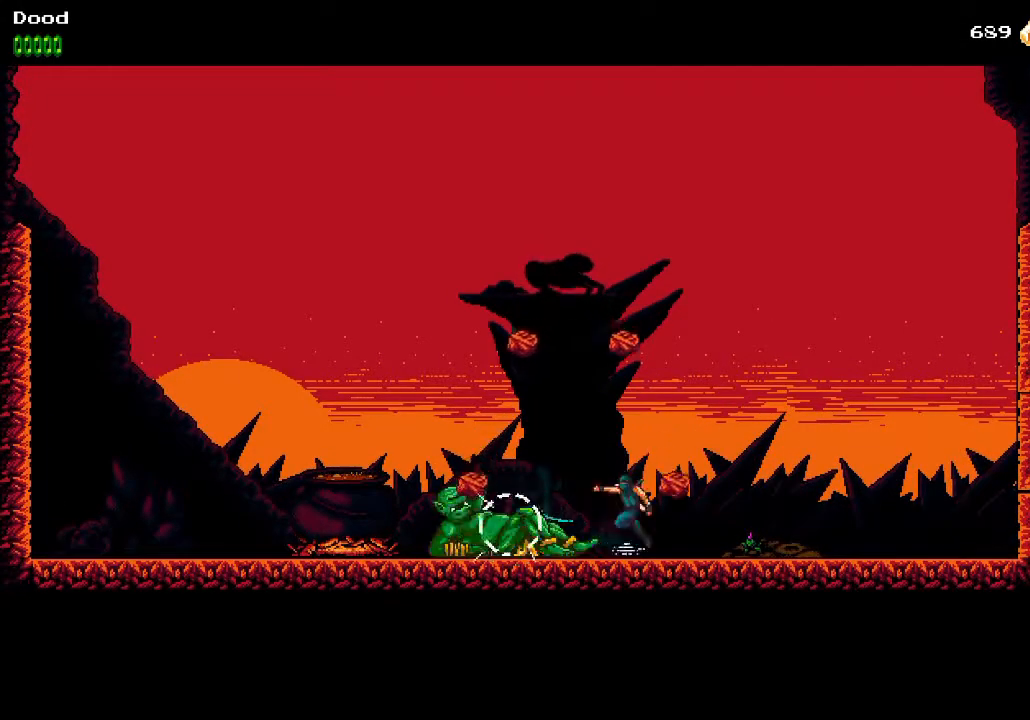
{"buttons": ["R1"], "left_stick": "center", "right_stick": "center", "events": [[33, "R1", "up"], [83, "SQUARE", "down"], [183, "SQUARE", "up"], [367, "R1", "down"], [367, "SQUARE", "down"], [500, "SQUARE", "up"]]}
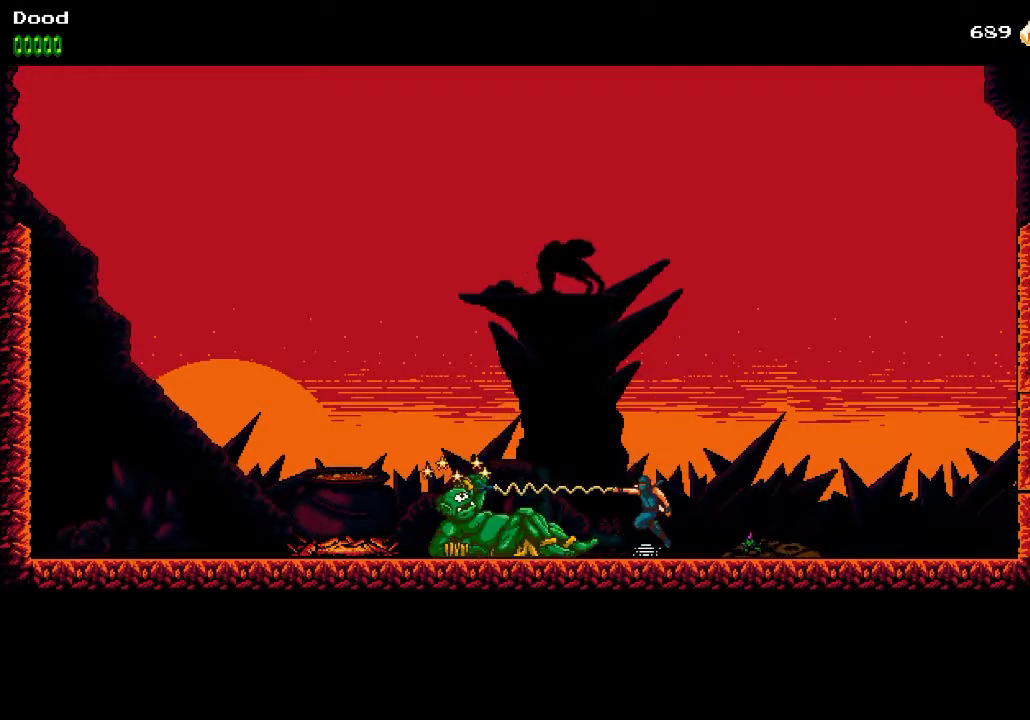
{"buttons": ["R1"], "left_stick": "center", "right_stick": "center", "events": [[17, "R1", "up"], [183, "SQUARE", "down"], [317, "SQUARE", "up"], [367, "SQUARE", "down"], [400, "R1", "down"], [500, "SQUARE", "up"]]}
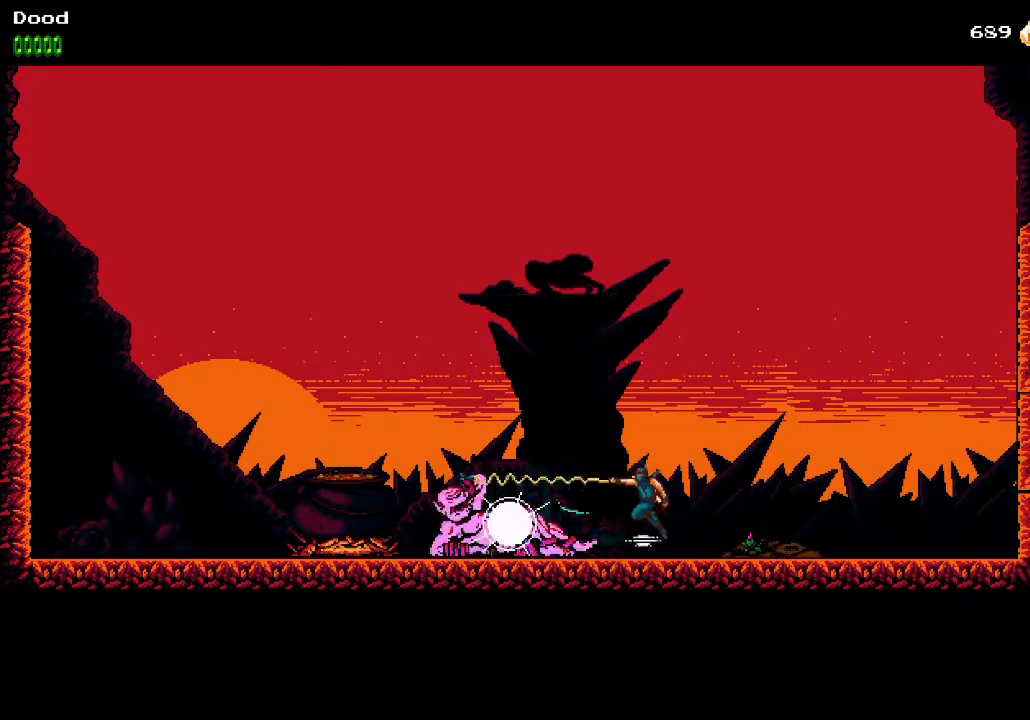
{"buttons": [], "left_stick": "center", "right_stick": "center", "events": [[50, "R1", "up"], [100, "SQUARE", "down"], [183, "R1", "down"], [200, "SQUARE", "up"], [217, "R1", "up"], [283, "SQUARE", "down"], [400, "SQUARE", "up"]]}
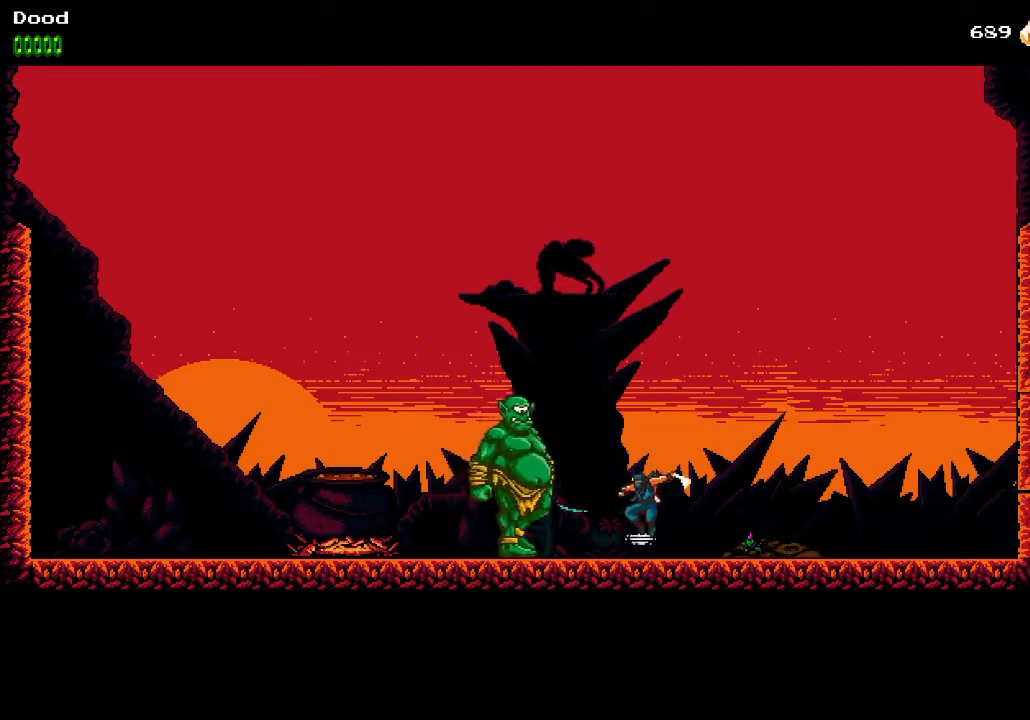
{"buttons": ["SQUARE", "R1"], "left_stick": "center", "right_stick": "center", "events": [[100, "SQUARE", "down"], [117, "R1", "down"], [167, "CROSS", "down"], [233, "CROSS", "up"], [233, "SQUARE", "up"], [267, "R1", "up"], [467, "SQUARE", "down"], [483, "R1", "down"]]}
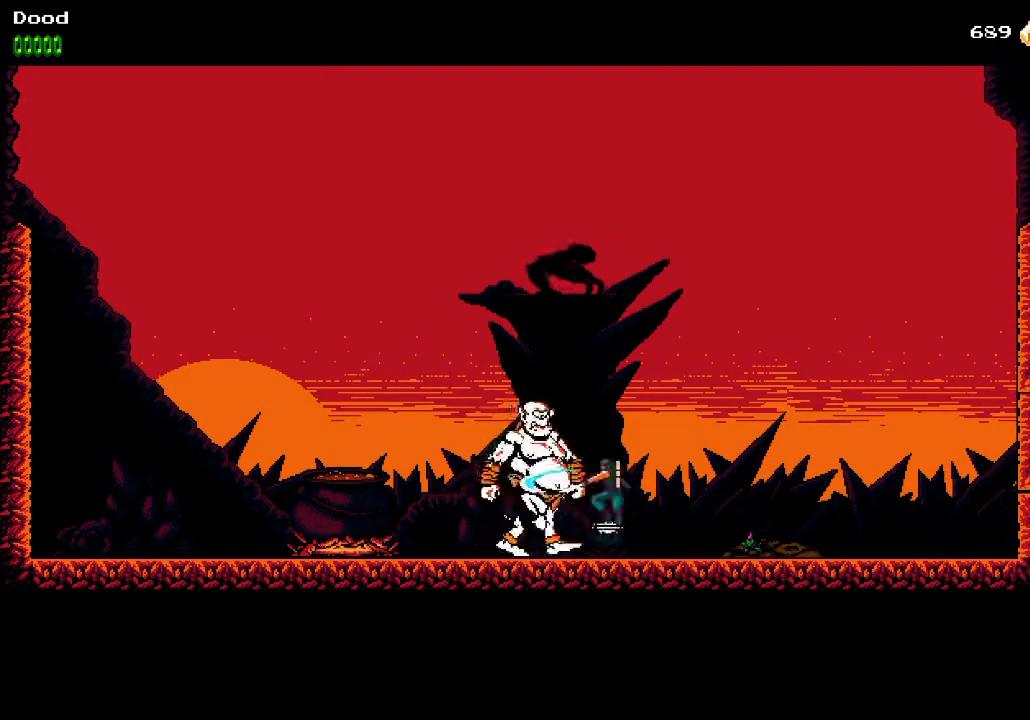
{"buttons": [], "left_stick": "center", "right_stick": "center", "events": [[50, "CROSS", "down"], [100, "CROSS", "up"], [100, "SQUARE", "up"], [133, "R1", "up"], [317, "SQUARE", "down"], [350, "R1", "down"], [400, "CROSS", "down"], [467, "CROSS", "up"], [467, "SQUARE", "up"], [483, "R1", "up"]]}
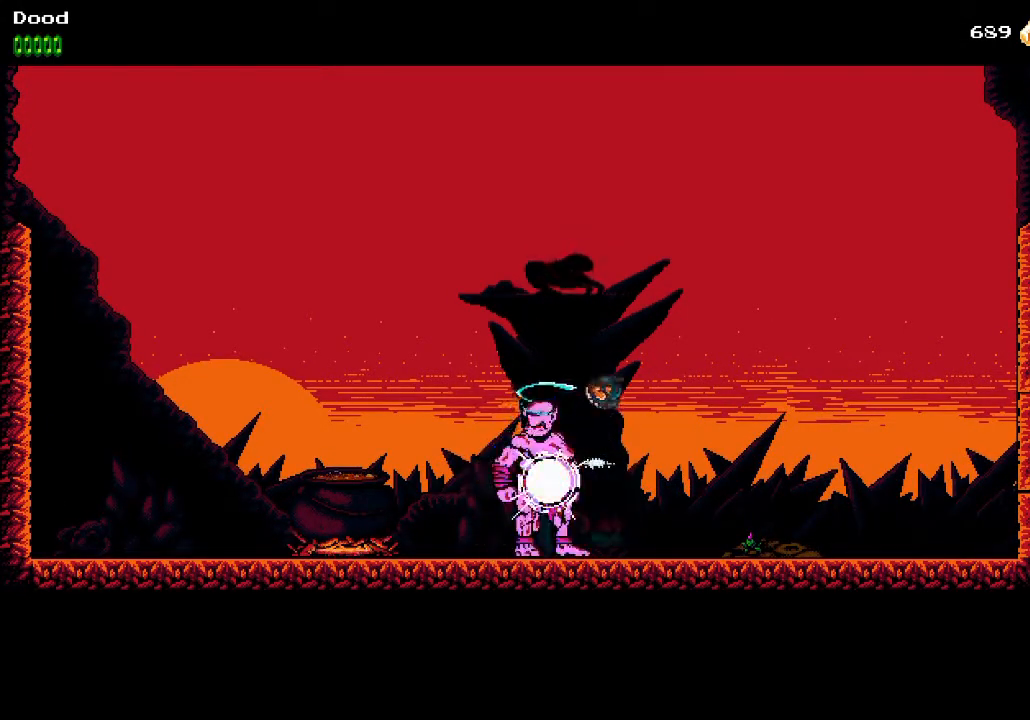
{"buttons": [], "left_stick": "center", "right_stick": "center", "events": [[283, "SQUARE", "down"], [300, "R1", "down"], [400, "SQUARE", "up"], [450, "R1", "up"]]}
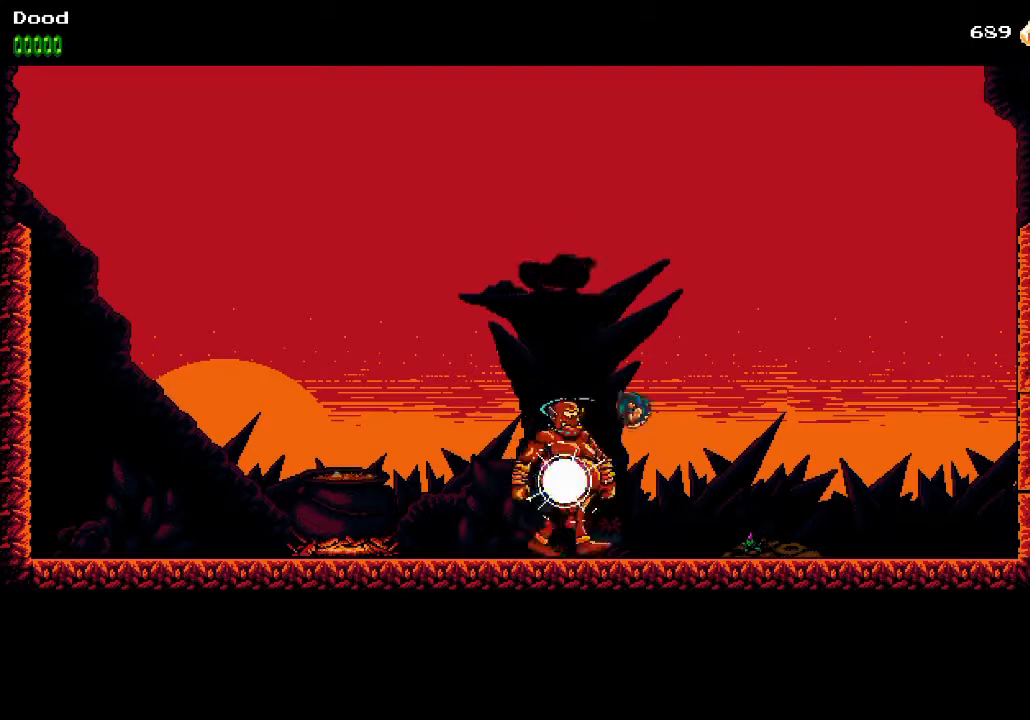
{"buttons": ["SQUARE"], "left_stick": "center", "right_stick": "center", "events": [[117, "SQUARE", "down"], [183, "R1", "down"], [250, "SQUARE", "up"], [300, "R1", "up"], [483, "SQUARE", "down"]]}
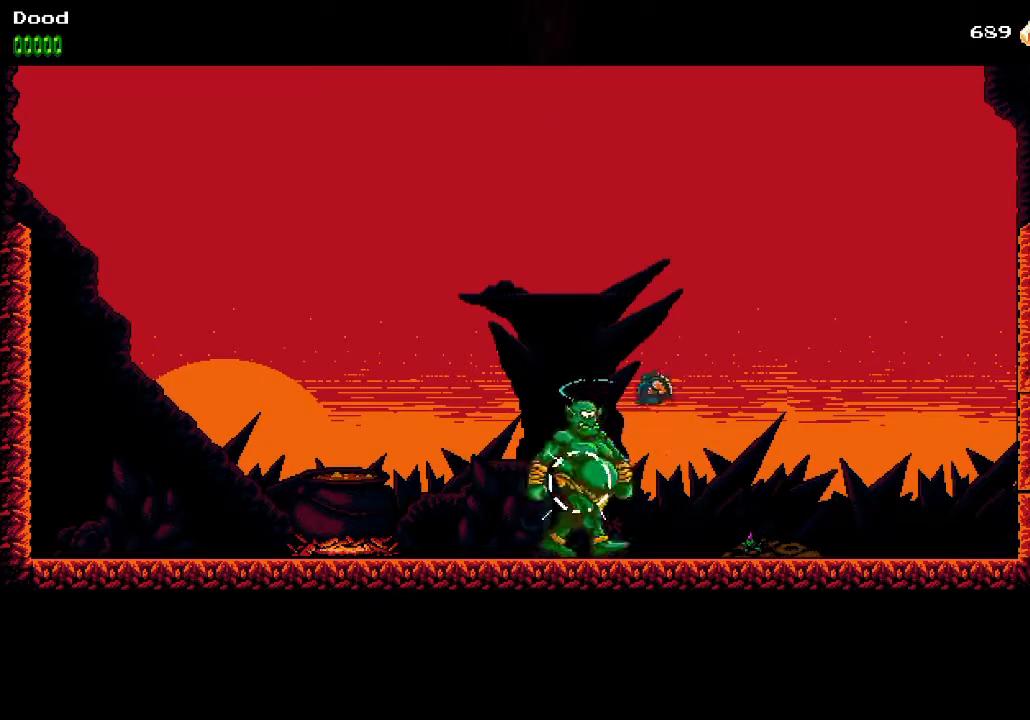
{"buttons": [], "left_stick": "center", "right_stick": "center", "events": [[100, "SQUARE", "up"], [167, "R1", "down"], [167, "SQUARE", "down"], [233, "R1", "up"], [267, "SQUARE", "up"], [333, "SQUARE", "down"], [450, "SQUARE", "up"]]}
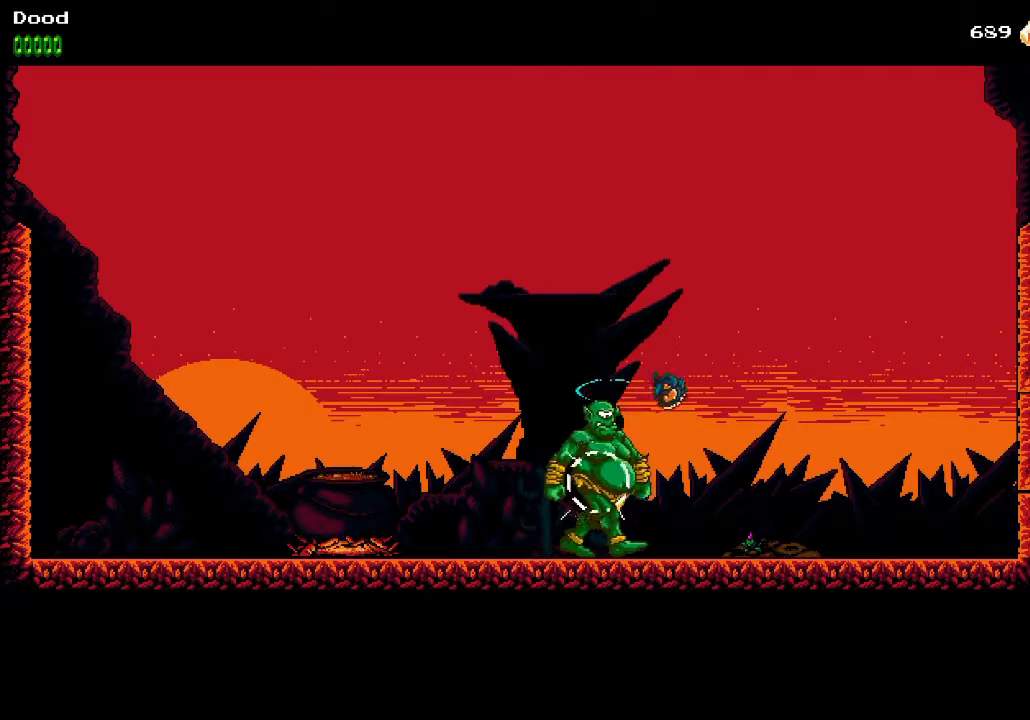
{"buttons": ["R1"], "left_stick": "center", "right_stick": "center", "events": [[33, "R1", "down"], [33, "SQUARE", "down"], [100, "R1", "up"], [117, "SQUARE", "up"], [217, "SQUARE", "down"], [317, "SQUARE", "up"], [383, "R1", "down"], [383, "SQUARE", "down"], [500, "SQUARE", "up"]]}
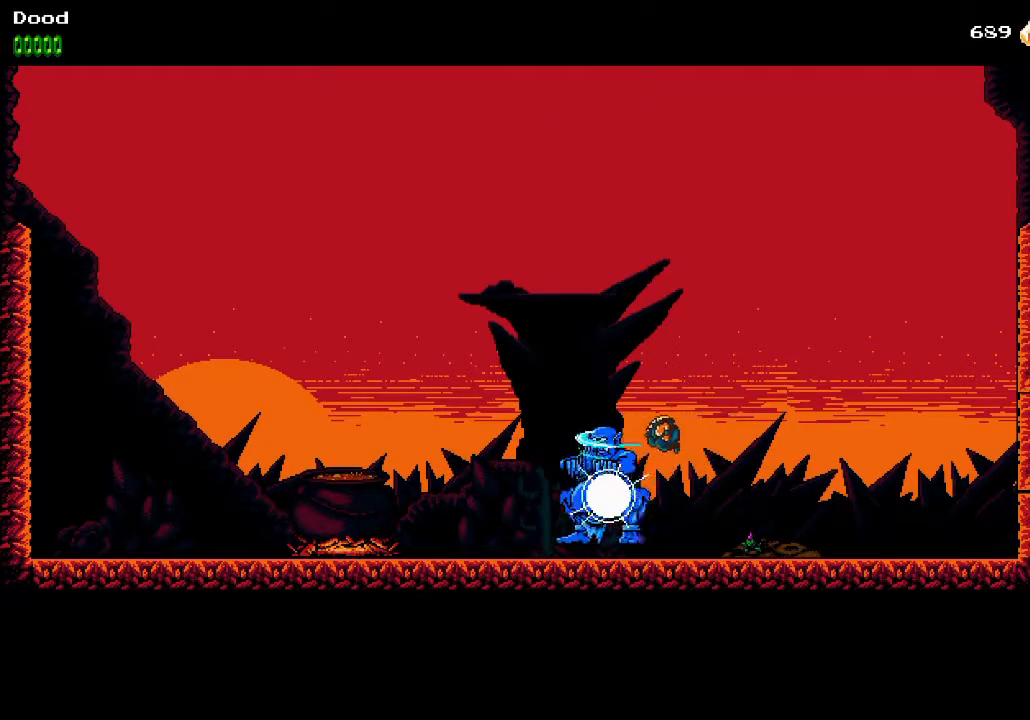
{"buttons": ["DPAD_LEFT"], "left_stick": "center", "right_stick": "center", "events": [[17, "R1", "up"], [100, "SQUARE", "down"], [150, "R1", "down"], [217, "SQUARE", "up"], [250, "R1", "up"], [317, "SQUARE", "down"], [333, "CROSS", "down"], [333, "DPAD_LEFT", "down"], [333, "R1", "down"], [483, "CROSS", "up"], [483, "SQUARE", "up"], [500, "R1", "up"]]}
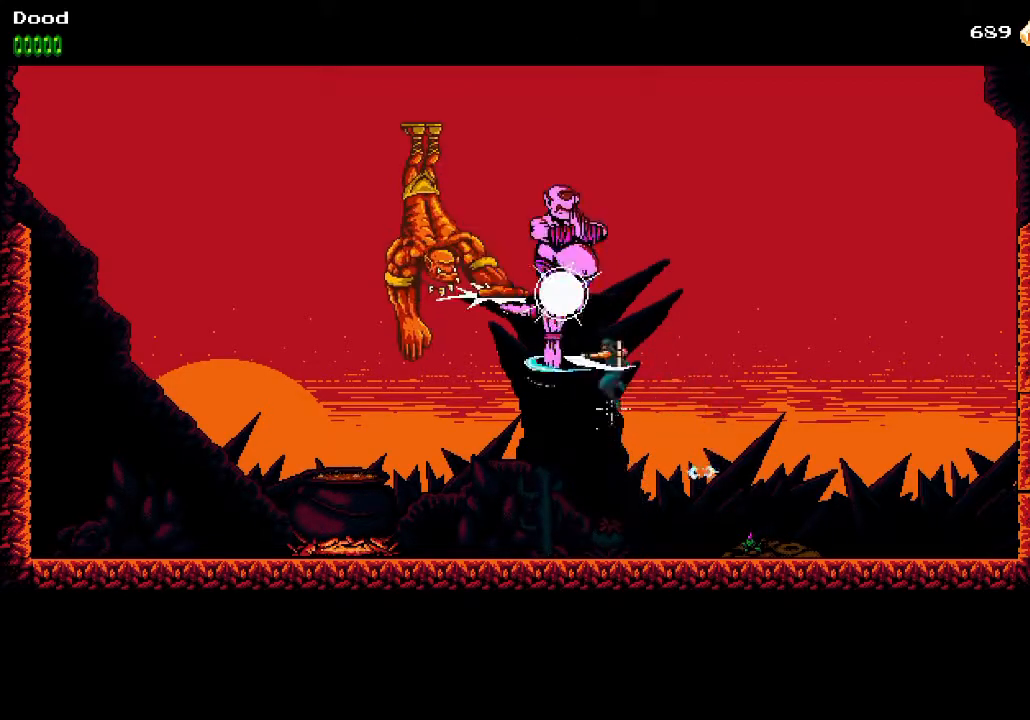
{"buttons": [], "left_stick": "center", "right_stick": "center", "events": [[117, "SQUARE", "down"], [133, "R1", "down"], [150, "DPAD_LEFT", "up"], [183, "CROSS", "down"], [250, "CROSS", "up"], [250, "SQUARE", "up"], [267, "R1", "up"], [367, "SQUARE", "down"], [417, "R1", "down"], [483, "SQUARE", "up"], [500, "R1", "up"]]}
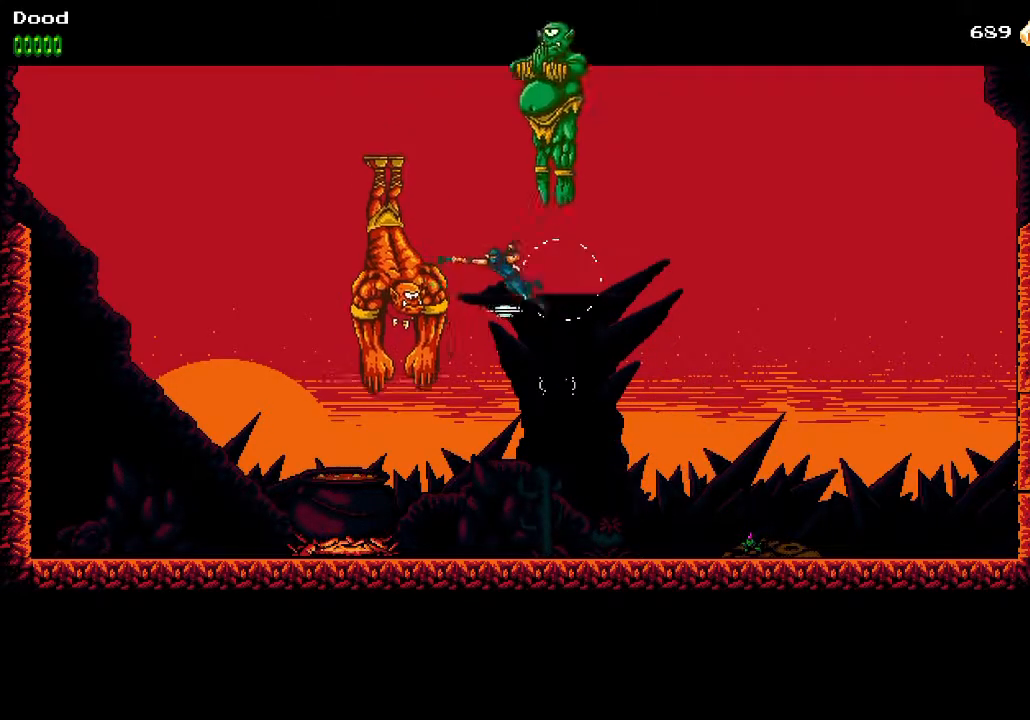
{"buttons": [], "left_stick": "center", "right_stick": "center", "events": []}
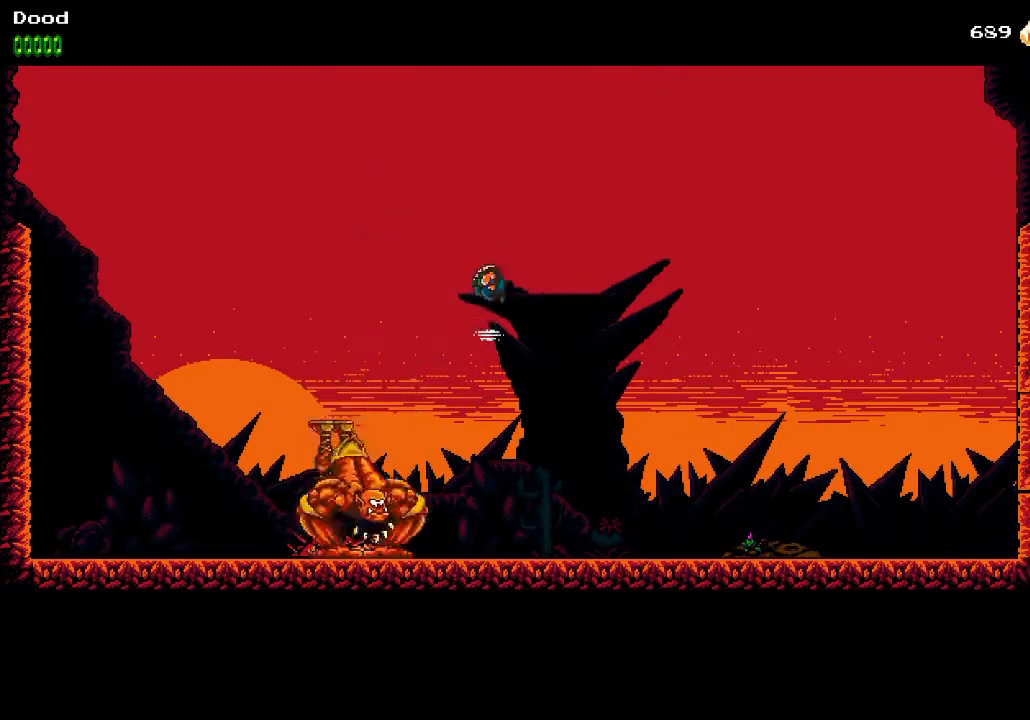
{"buttons": ["DPAD_LEFT"], "left_stick": "center", "right_stick": "center", "events": [[150, "DPAD_LEFT", "down"], [333, "R1", "down"], [483, "R1", "up"]]}
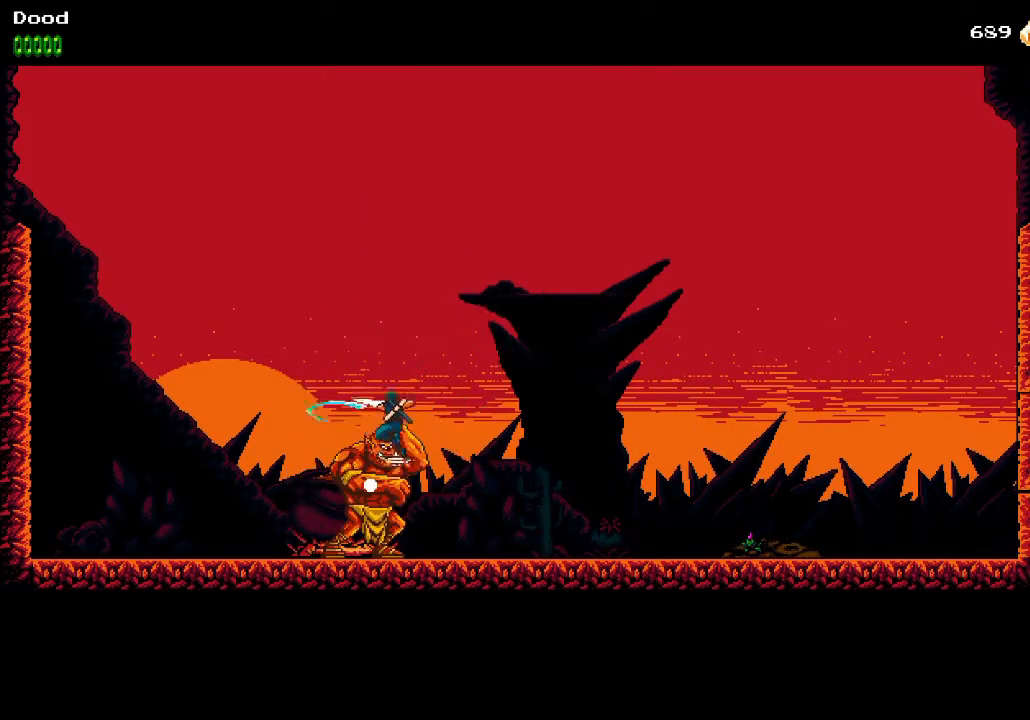
{"buttons": [], "left_stick": "center", "right_stick": "center", "events": [[367, "DPAD_LEFT", "up"], [367, "DPAD_UP", "down"], [383, "DPAD_RIGHT", "down"], [433, "DPAD_UP", "up"], [500, "DPAD_RIGHT", "up"]]}
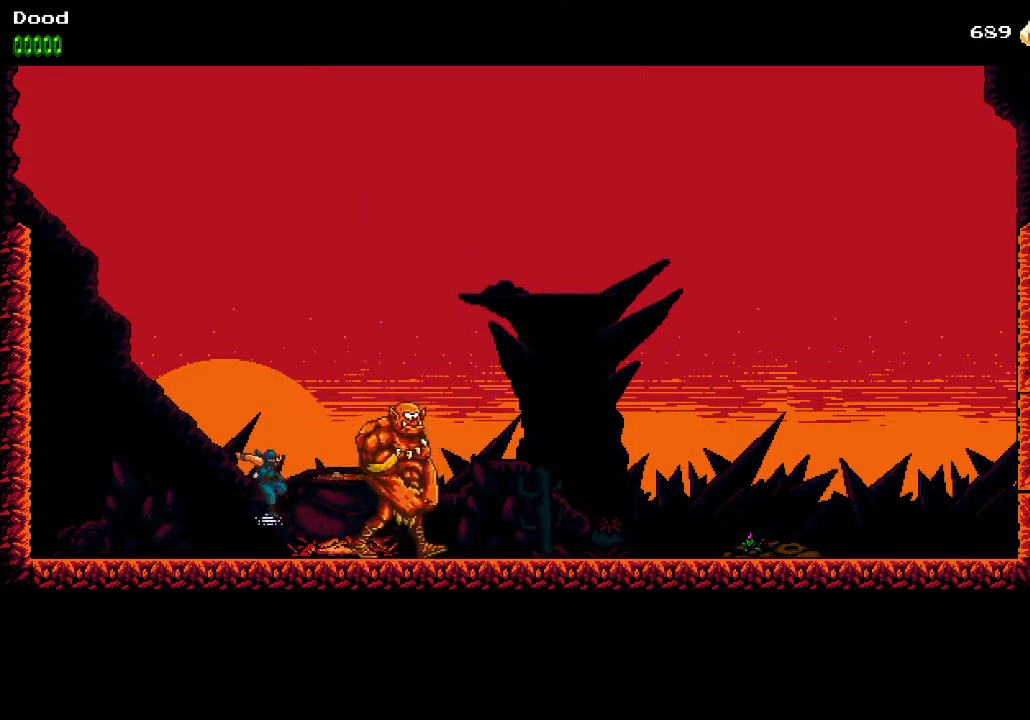
{"buttons": ["SQUARE"], "left_stick": "center", "right_stick": "center", "events": [[33, "R1", "down"], [33, "SQUARE", "down"], [117, "CROSS", "down"], [133, "SQUARE", "up"], [150, "CROSS", "up"], [183, "R1", "up"], [500, "SQUARE", "down"]]}
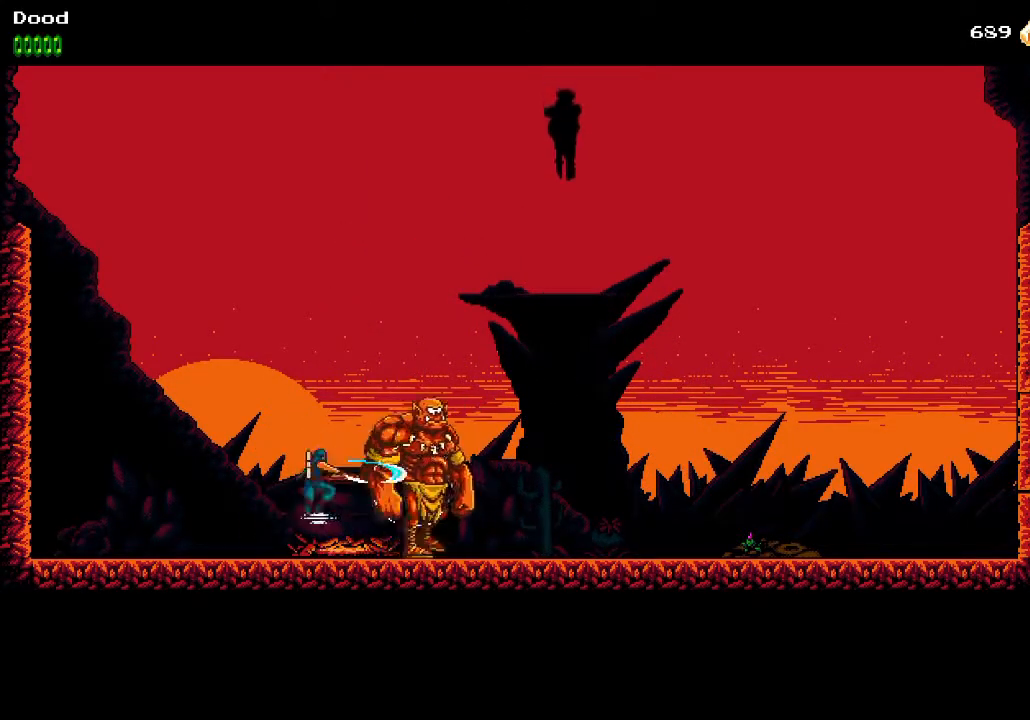
{"buttons": [], "left_stick": "center", "right_stick": "center", "events": [[33, "R1", "down"], [133, "CROSS", "down"], [183, "CROSS", "up"], [183, "SQUARE", "up"], [200, "R1", "up"]]}
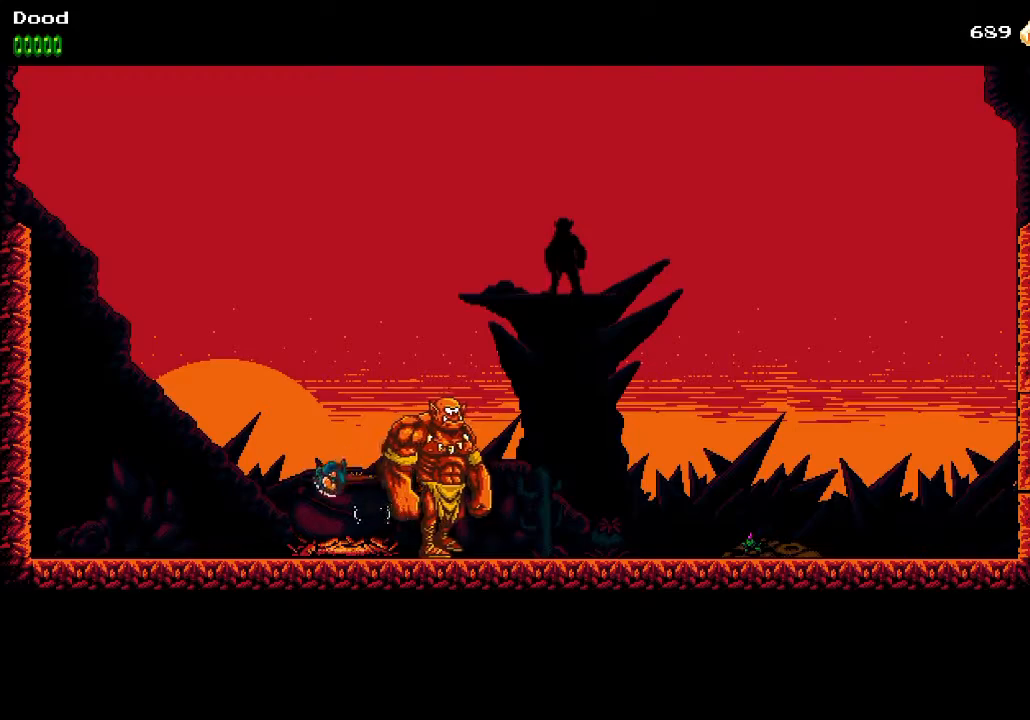
{"buttons": [], "left_stick": "center", "right_stick": "center", "events": [[67, "SQUARE", "down"], [83, "R1", "down"], [217, "SQUARE", "up"], [233, "R1", "up"]]}
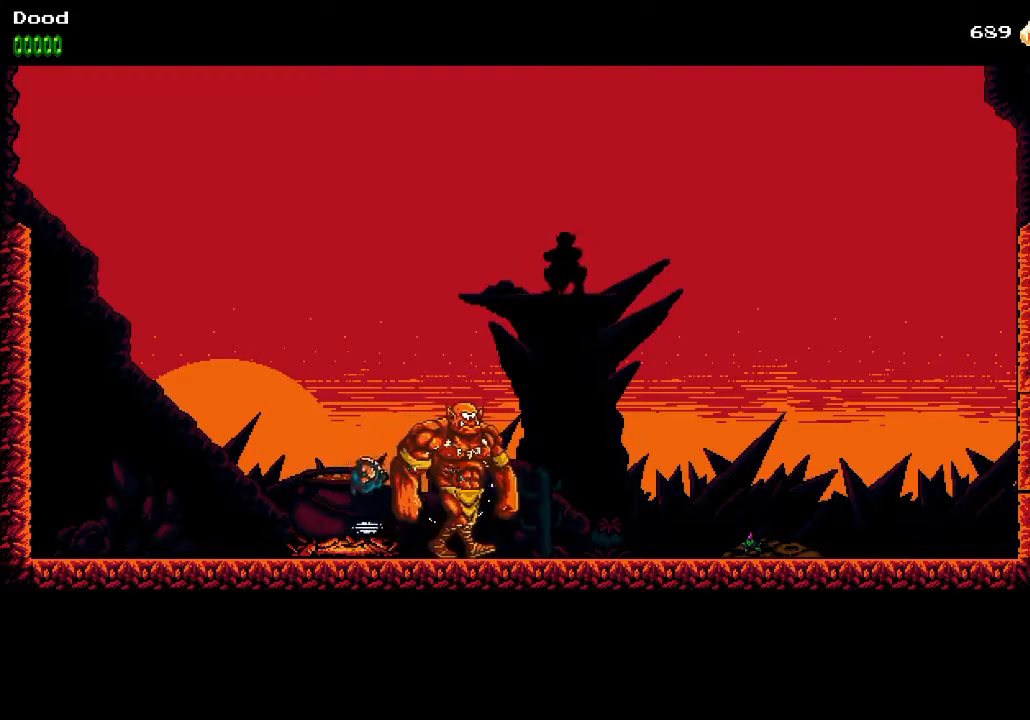
{"buttons": ["SQUARE", "R1"], "left_stick": "center", "right_stick": "center", "events": [[33, "SQUARE", "down"], [50, "R1", "down"], [200, "SQUARE", "up"], [233, "R1", "up"], [467, "SQUARE", "down"], [483, "R1", "down"]]}
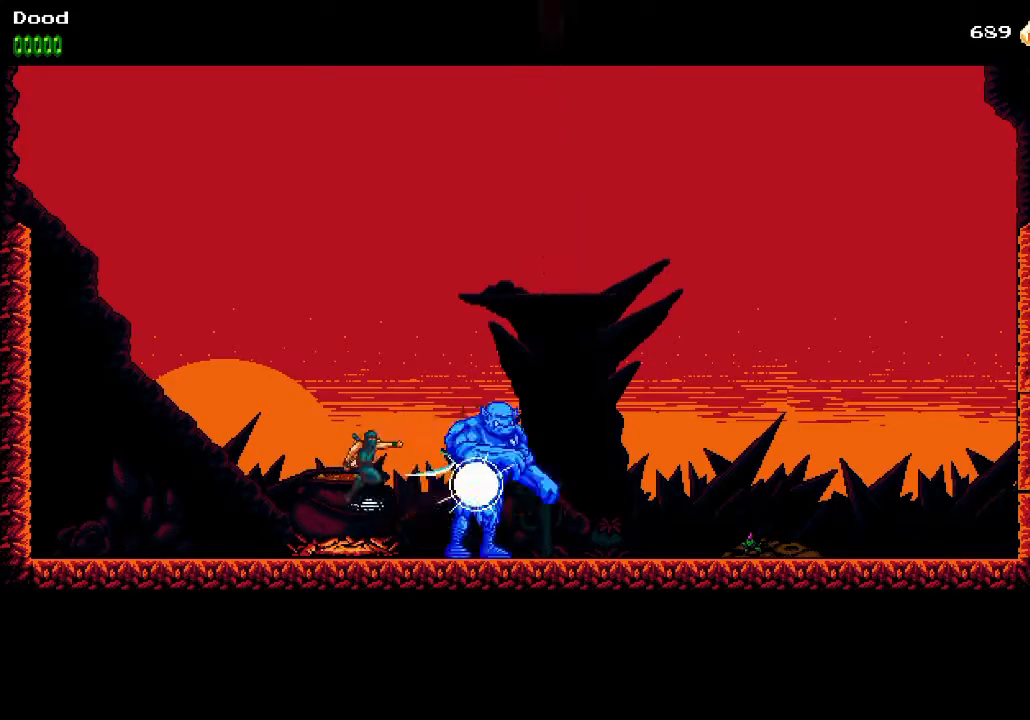
{"buttons": ["SQUARE", "R1"], "left_stick": "center", "right_stick": "center", "events": [[117, "SQUARE", "up"], [150, "R1", "up"], [383, "SQUARE", "down"], [433, "R1", "down"]]}